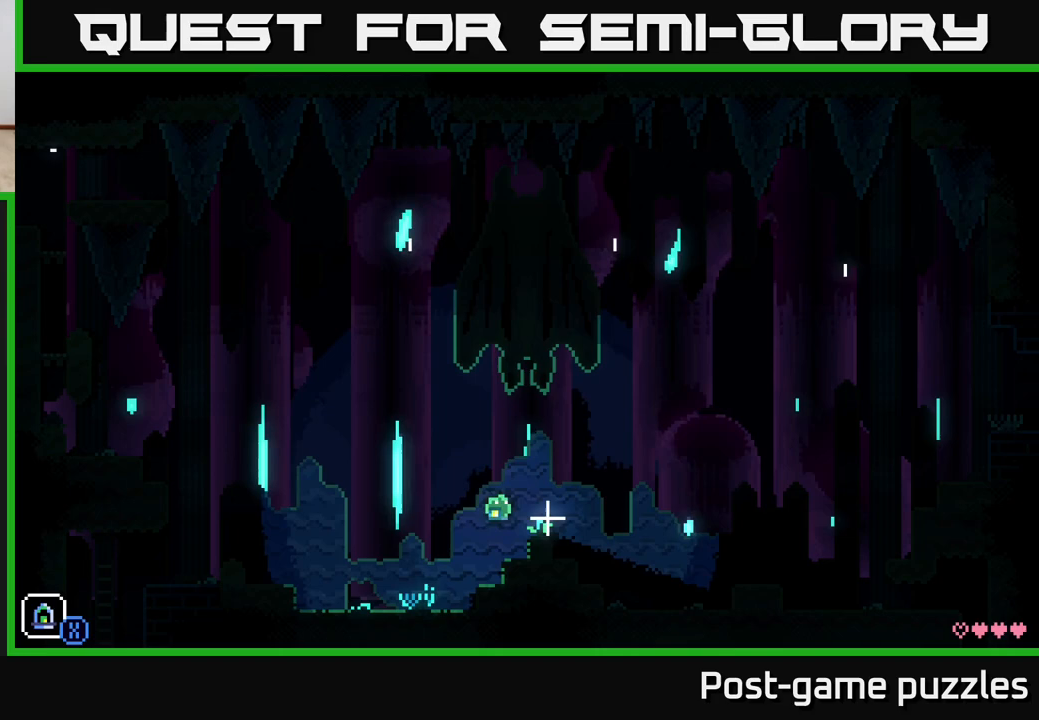
Gameplay with a controller (Xbox layout); each line is a JSON object with the inputs held at the frame after it. "events" lists button and stick changes between this image and that frame as [ms after this image, input, new state], when the widget could be followed in between.
{"buttons": ["A"], "left_stick": "right", "right_stick": "center", "events": [[67, "A", "up"], [250, "A", "down"]]}
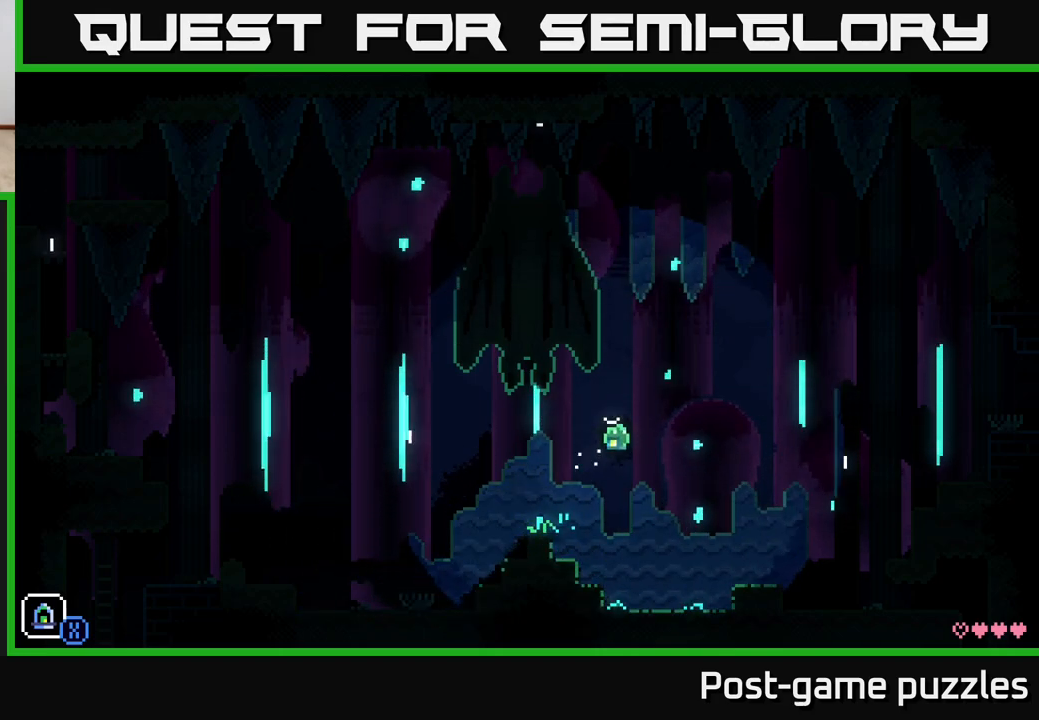
{"buttons": [], "left_stick": "right", "right_stick": "center", "events": [[17, "A", "up"]]}
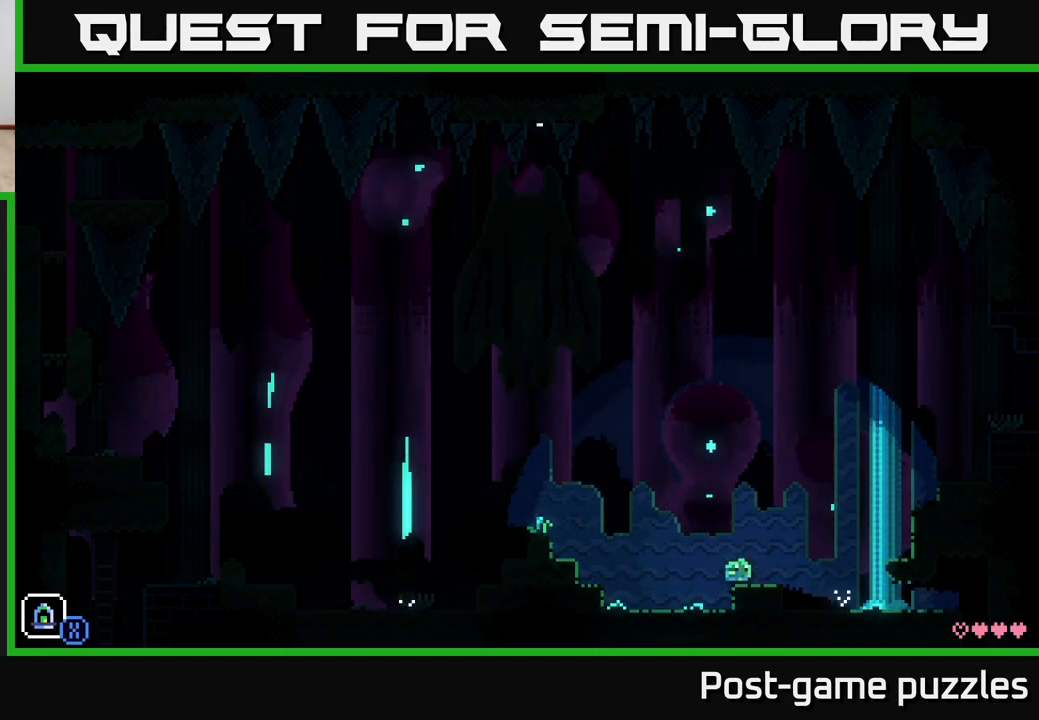
{"buttons": [], "left_stick": "right", "right_stick": "center", "events": [[200, "left_stick", "center"], [433, "left_stick", "right"]]}
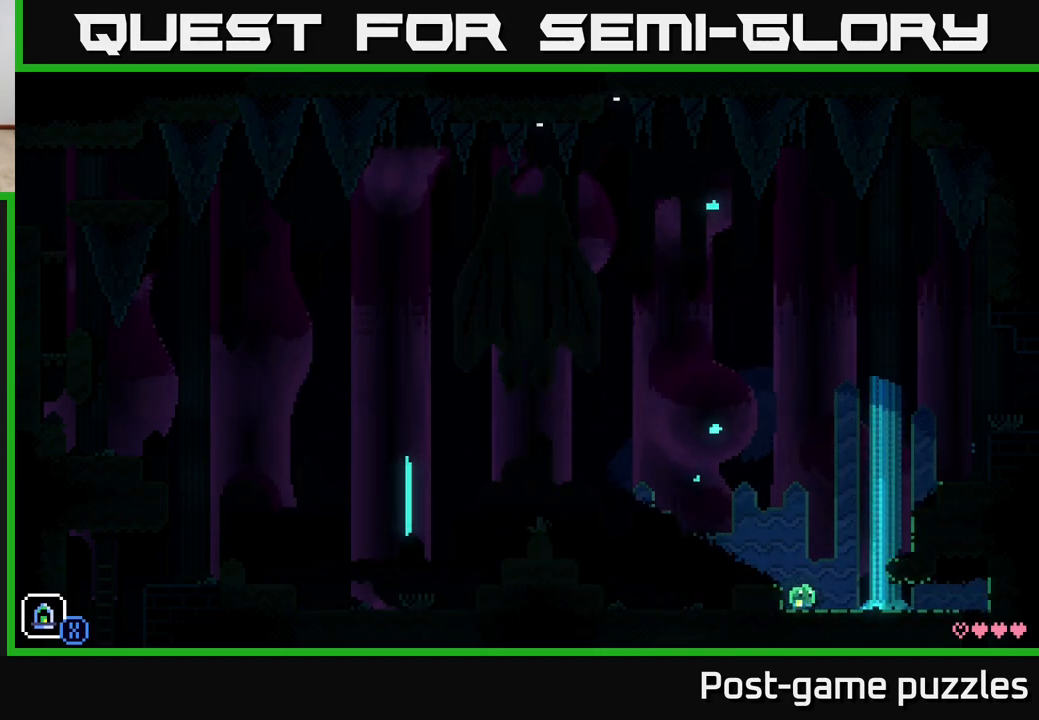
{"buttons": [], "left_stick": "right", "right_stick": "center", "events": [[133, "A", "down"], [467, "A", "up"]]}
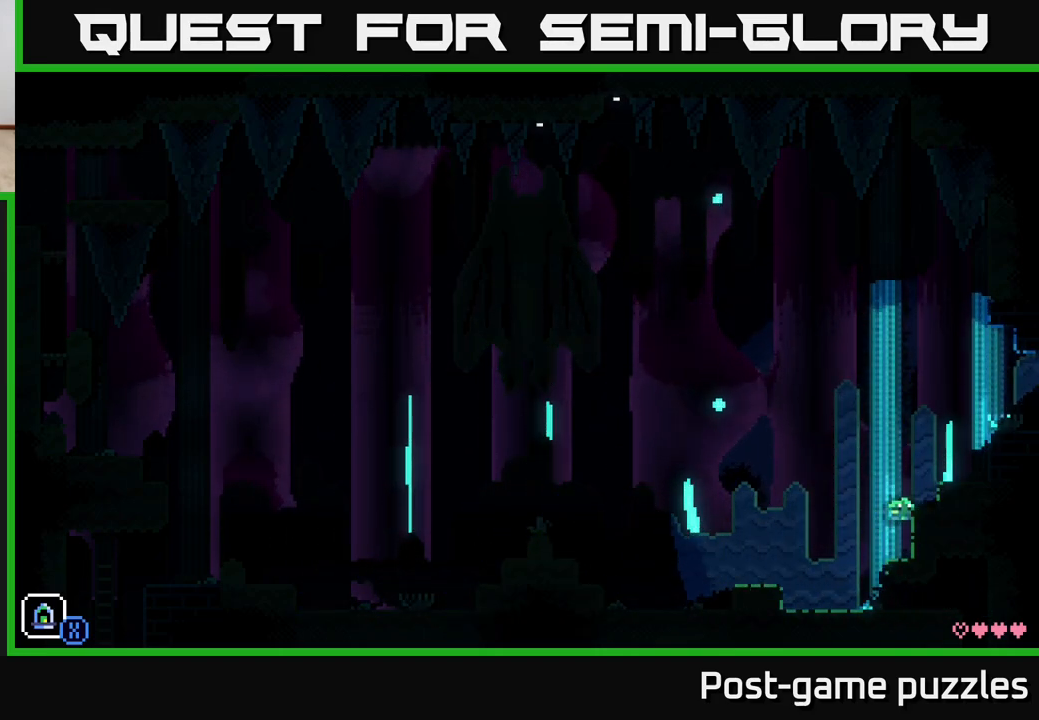
{"buttons": [], "left_stick": "center", "right_stick": "center", "events": [[150, "A", "down"], [383, "A", "up"], [500, "left_stick", "center"]]}
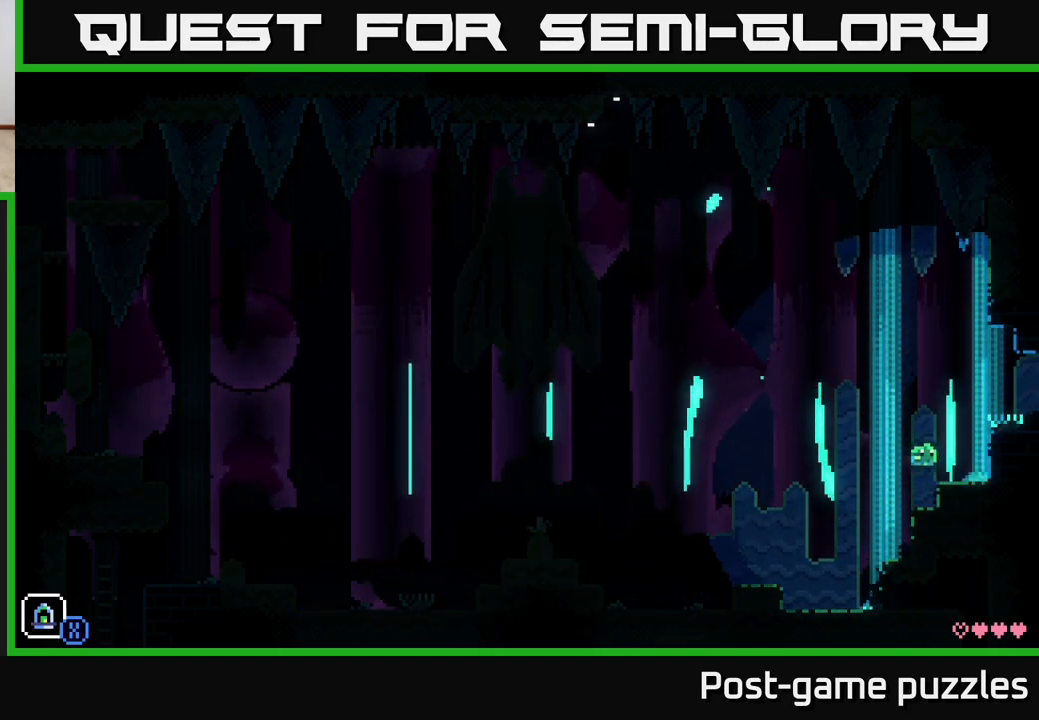
{"buttons": [], "left_stick": "left", "right_stick": "center", "events": [[500, "left_stick", "left"]]}
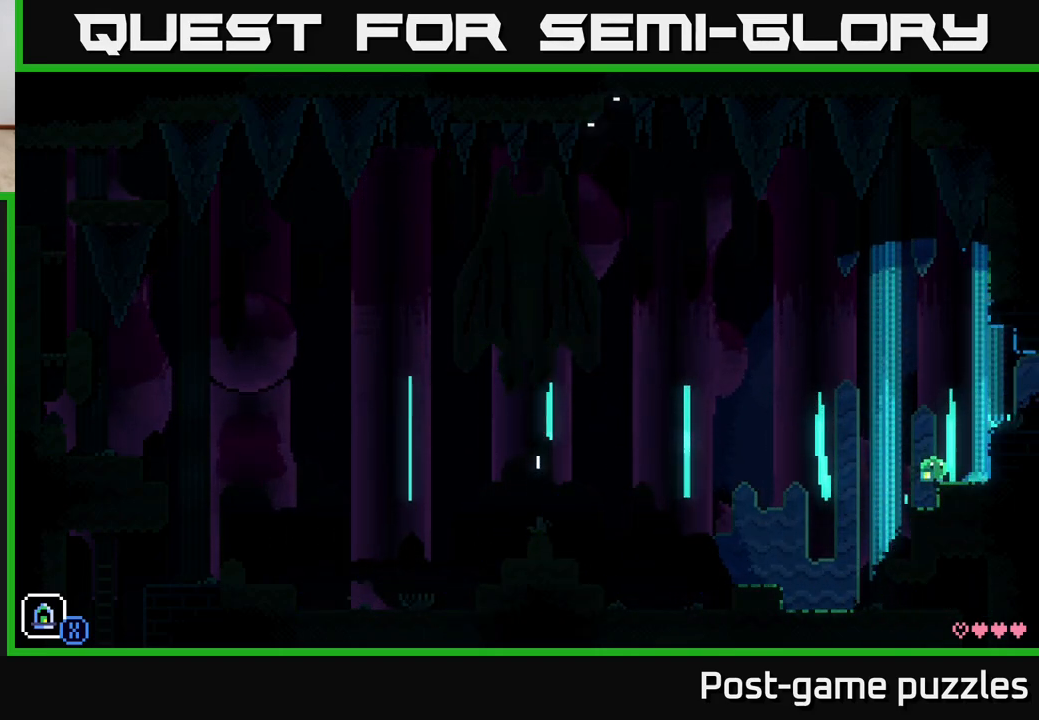
{"buttons": ["A"], "left_stick": "left", "right_stick": "center", "events": [[133, "A", "down"]]}
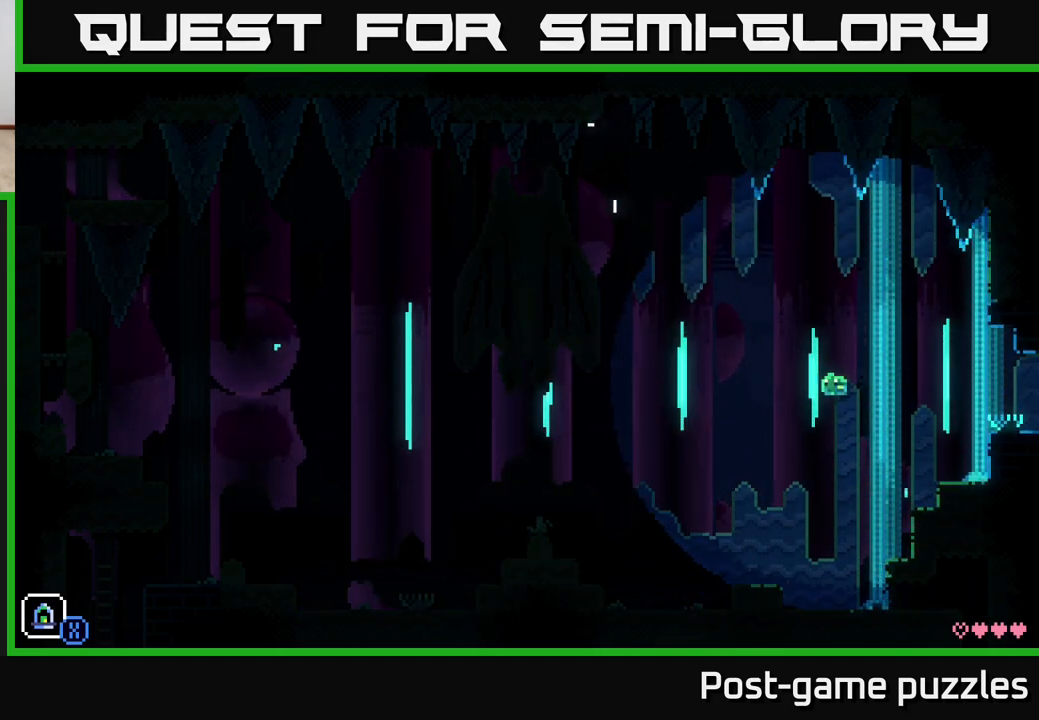
{"buttons": ["A"], "left_stick": "left", "right_stick": "center", "events": [[17, "A", "up"], [467, "A", "down"]]}
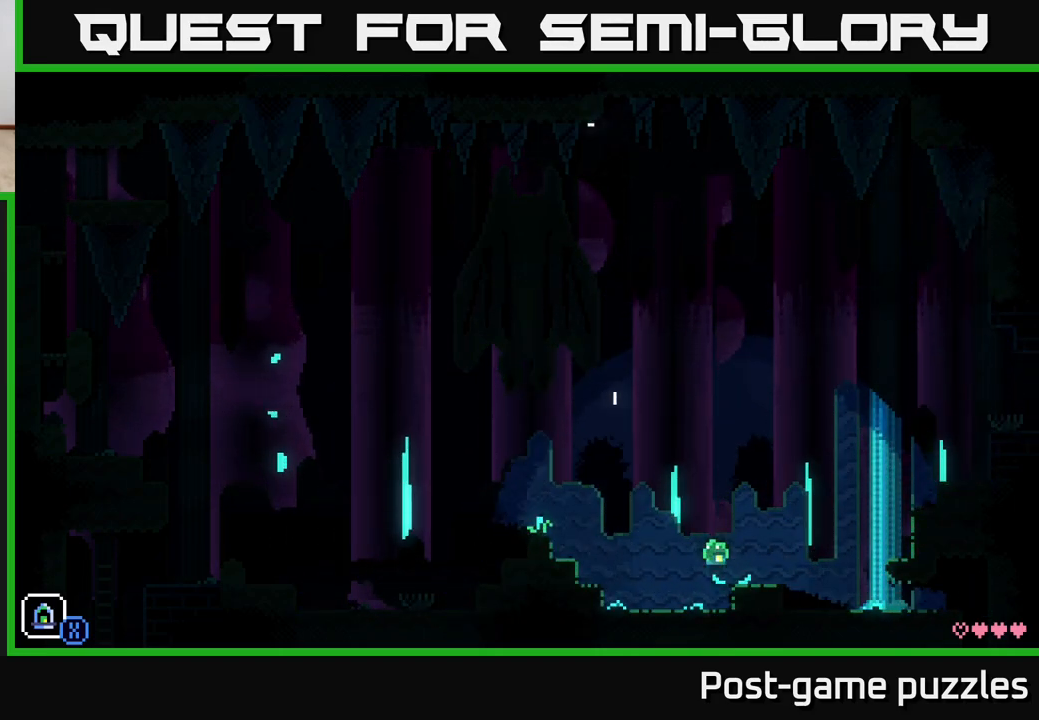
{"buttons": [], "left_stick": "left", "right_stick": "center", "events": [[350, "A", "up"]]}
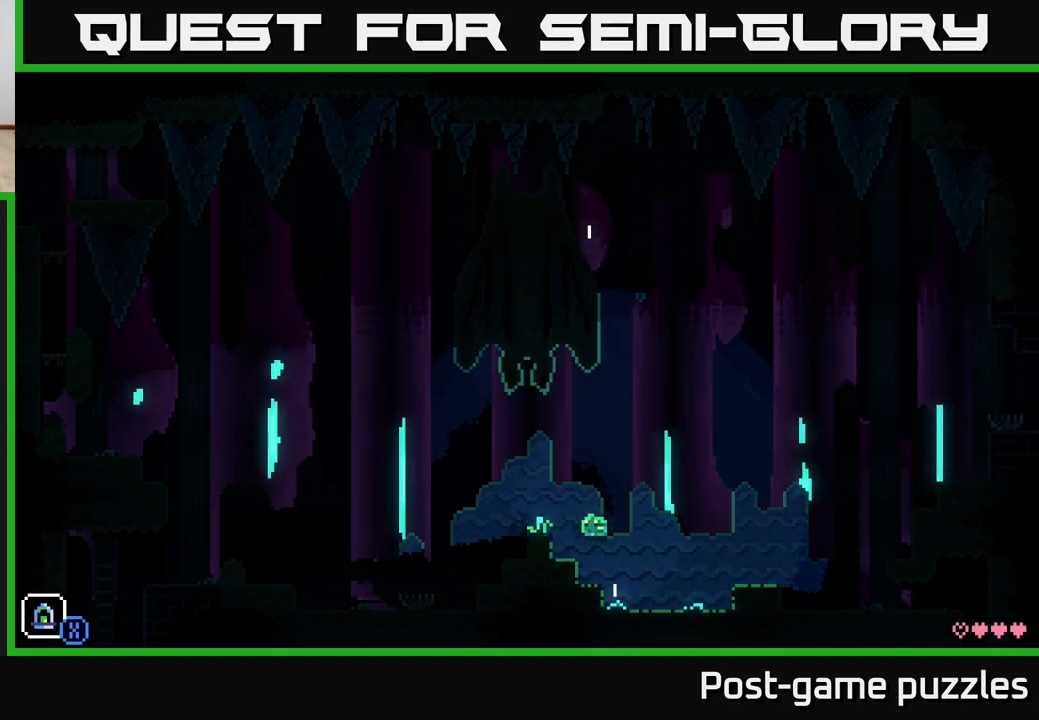
{"buttons": [], "left_stick": "center", "right_stick": "center", "events": [[133, "A", "down"], [150, "left_stick", "center"], [317, "left_stick", "left"], [433, "A", "up"], [450, "left_stick", "center"]]}
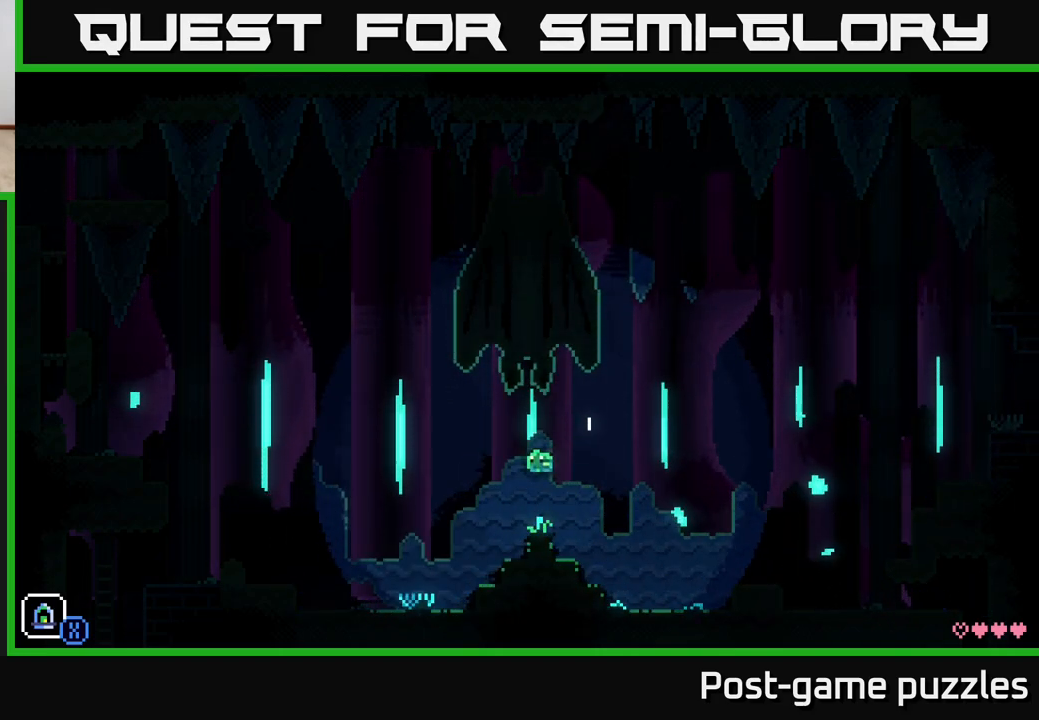
{"buttons": ["A"], "left_stick": "center", "right_stick": "center", "events": [[333, "A", "down"]]}
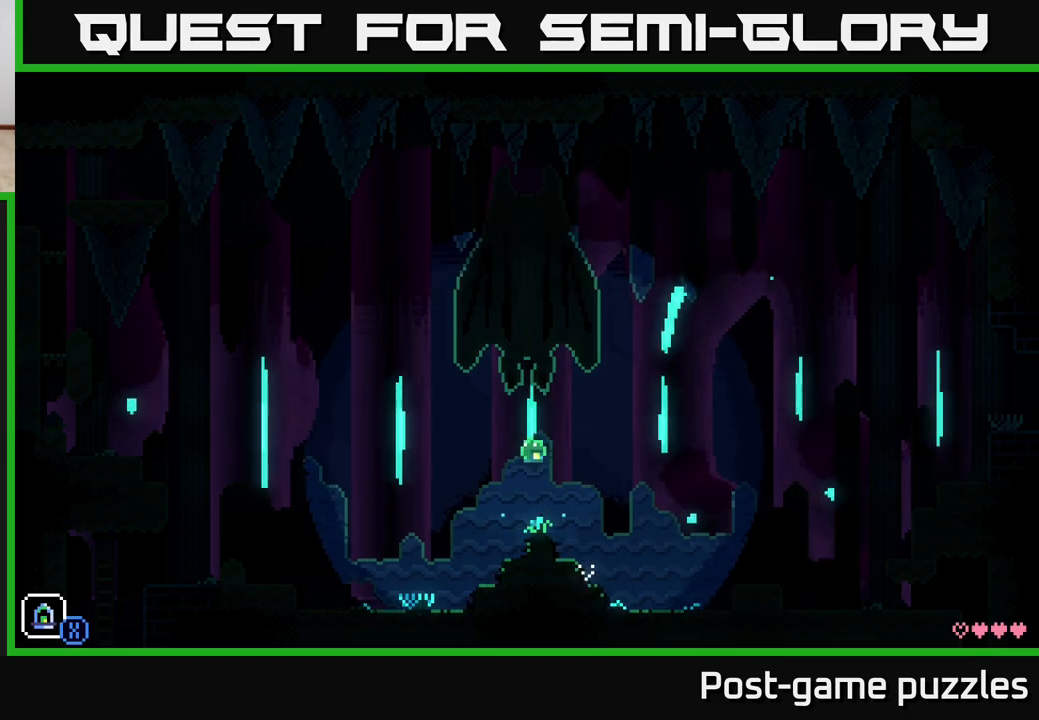
{"buttons": [], "left_stick": "center", "right_stick": "center", "events": [[133, "A", "up"]]}
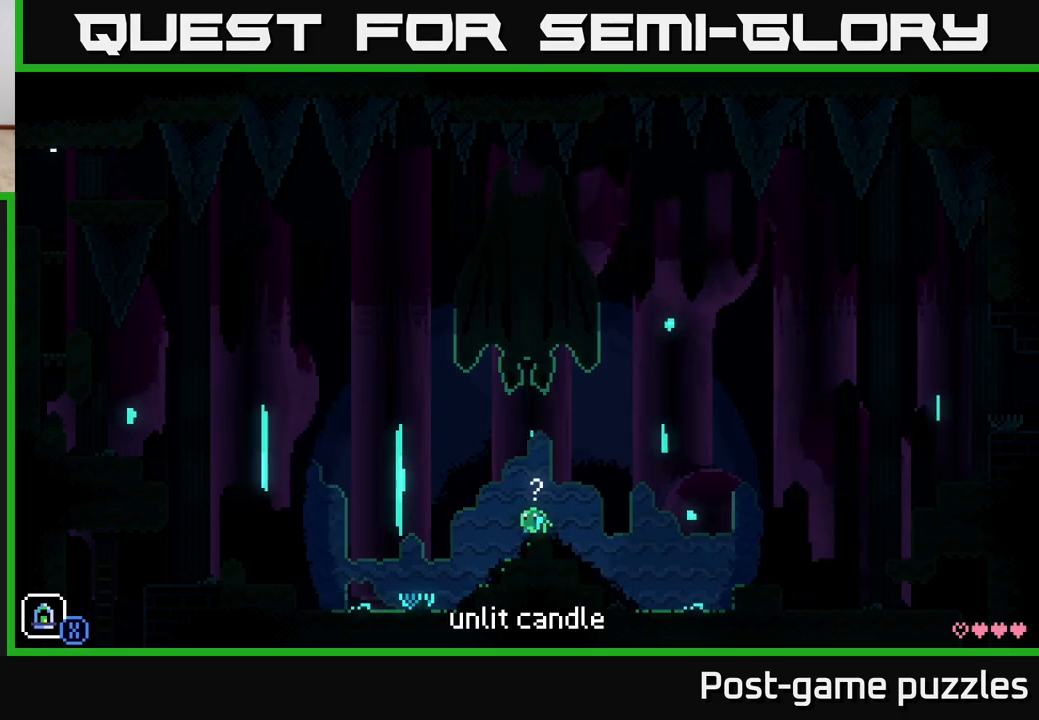
{"buttons": [], "left_stick": "center", "right_stick": "center", "events": []}
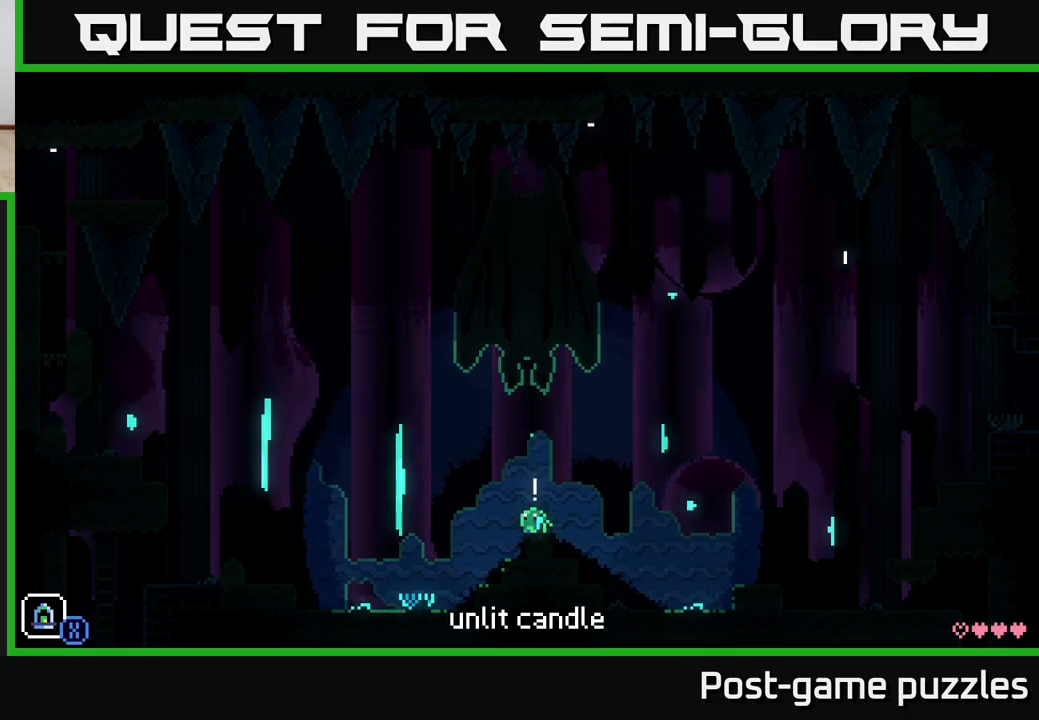
{"buttons": [], "left_stick": "center", "right_stick": "center", "events": [[50, "B", "down"], [217, "B", "up"]]}
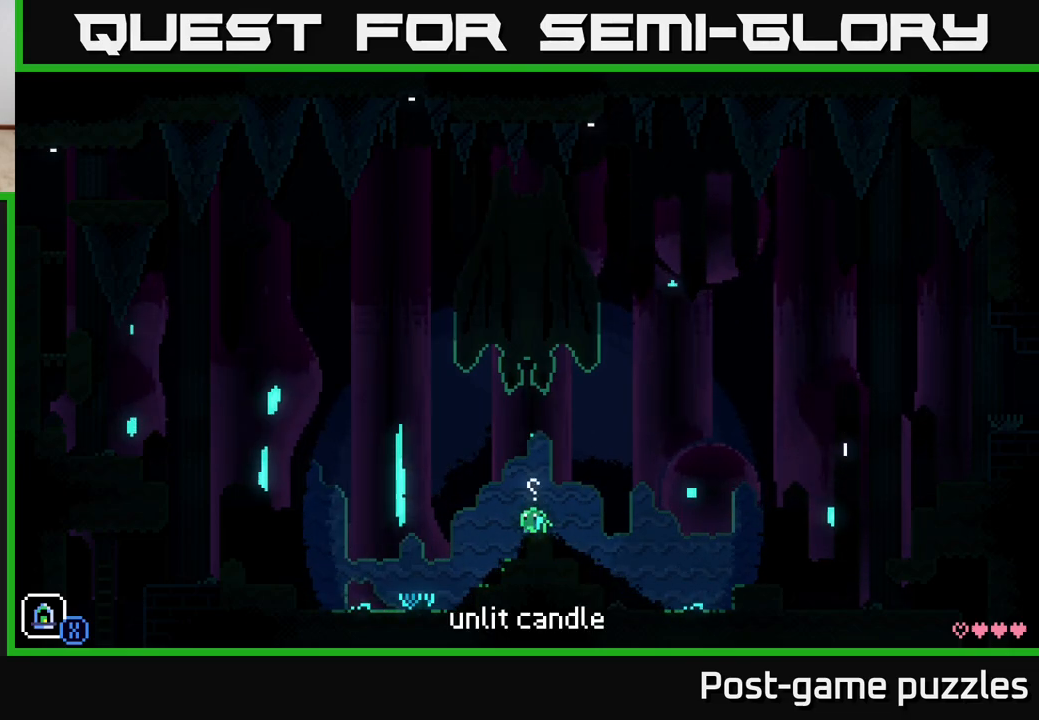
{"buttons": [], "left_stick": "center", "right_stick": "center", "events": []}
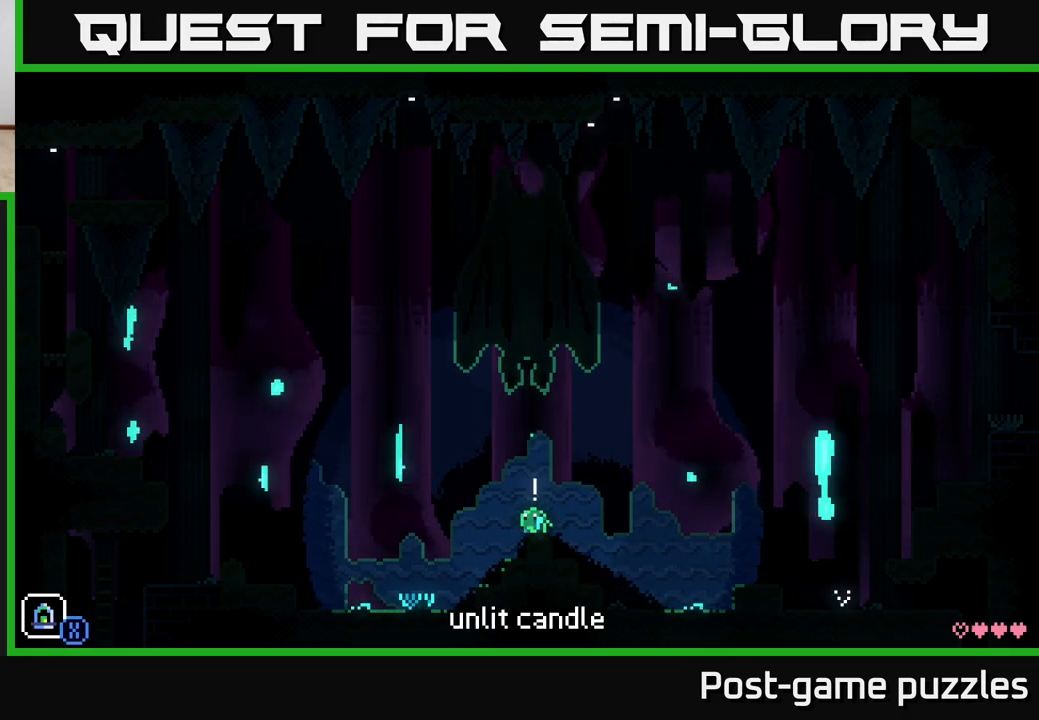
{"buttons": ["SELECT"], "left_stick": "center", "right_stick": "center", "events": [[417, "SELECT", "down"]]}
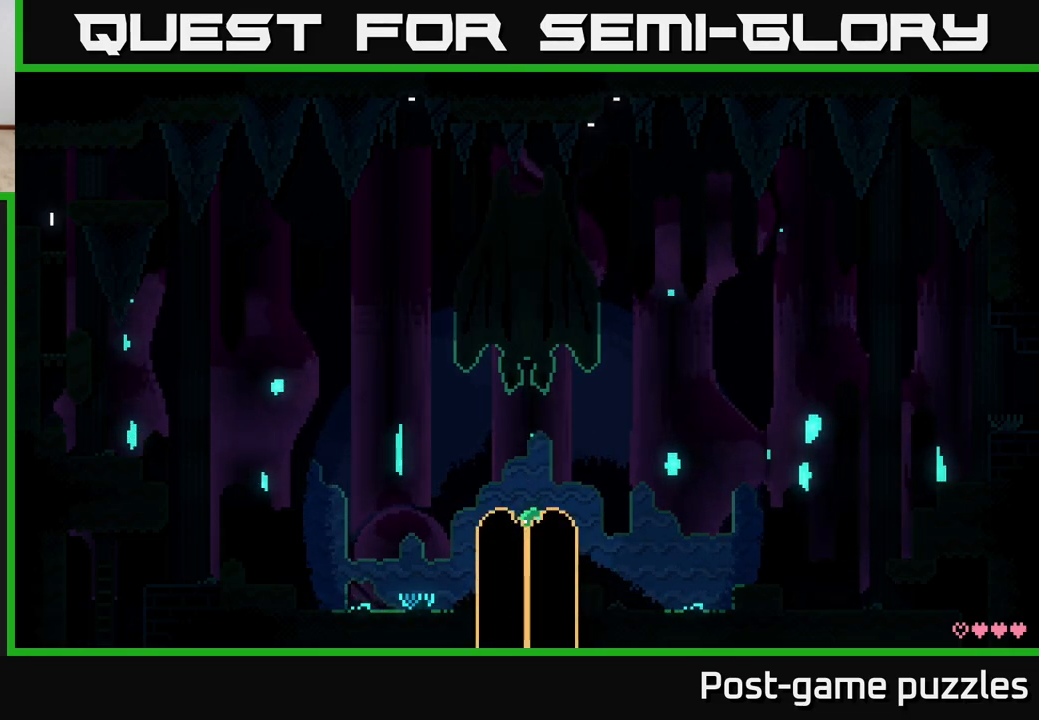
{"buttons": [], "left_stick": "center", "right_stick": "center", "events": [[33, "SELECT", "up"]]}
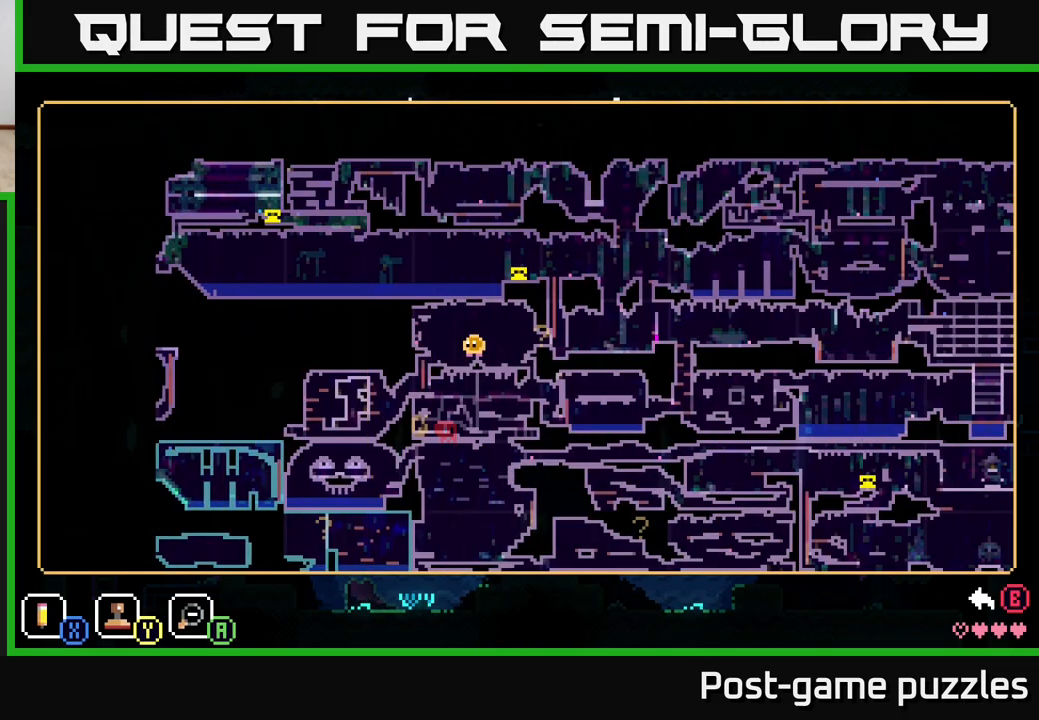
{"buttons": ["Y"], "left_stick": "center", "right_stick": "center", "events": [[500, "Y", "down"]]}
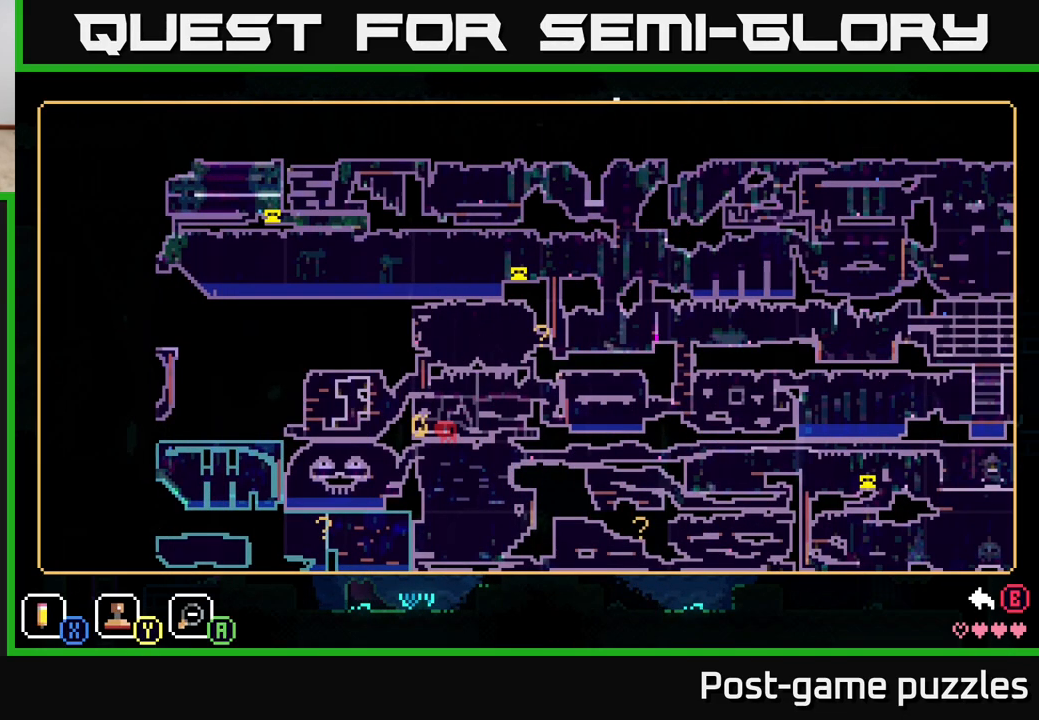
{"buttons": [], "left_stick": "up-left", "right_stick": "center", "events": [[100, "Y", "up"], [400, "left_stick", "up-left"]]}
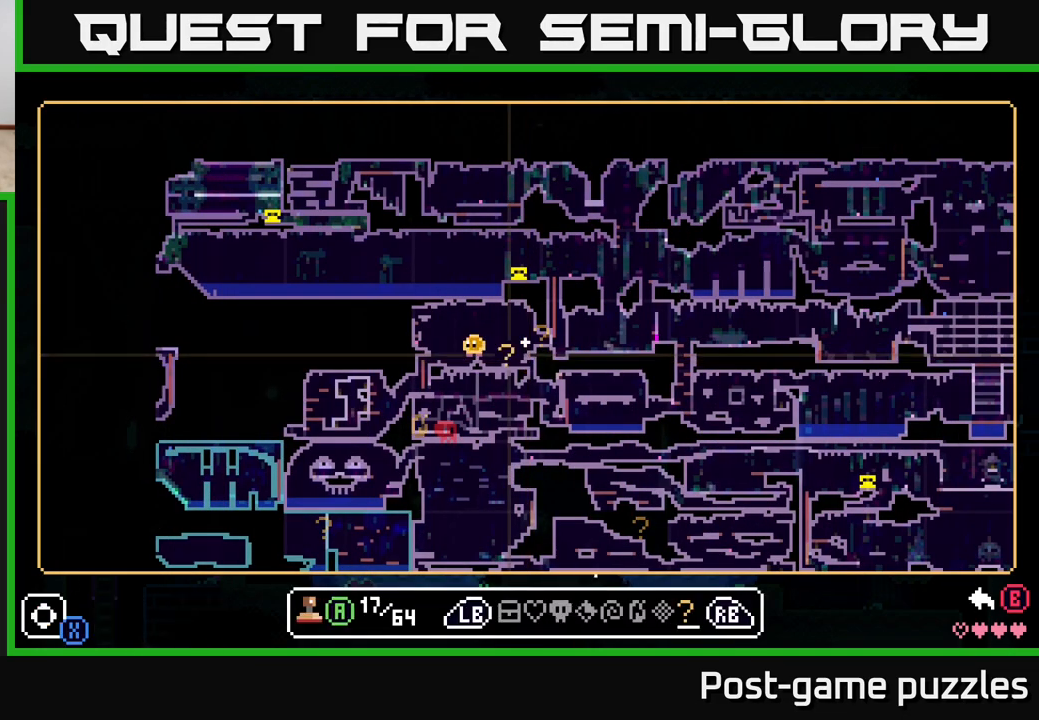
{"buttons": [], "left_stick": "center", "right_stick": "center", "events": [[167, "left_stick", "center"]]}
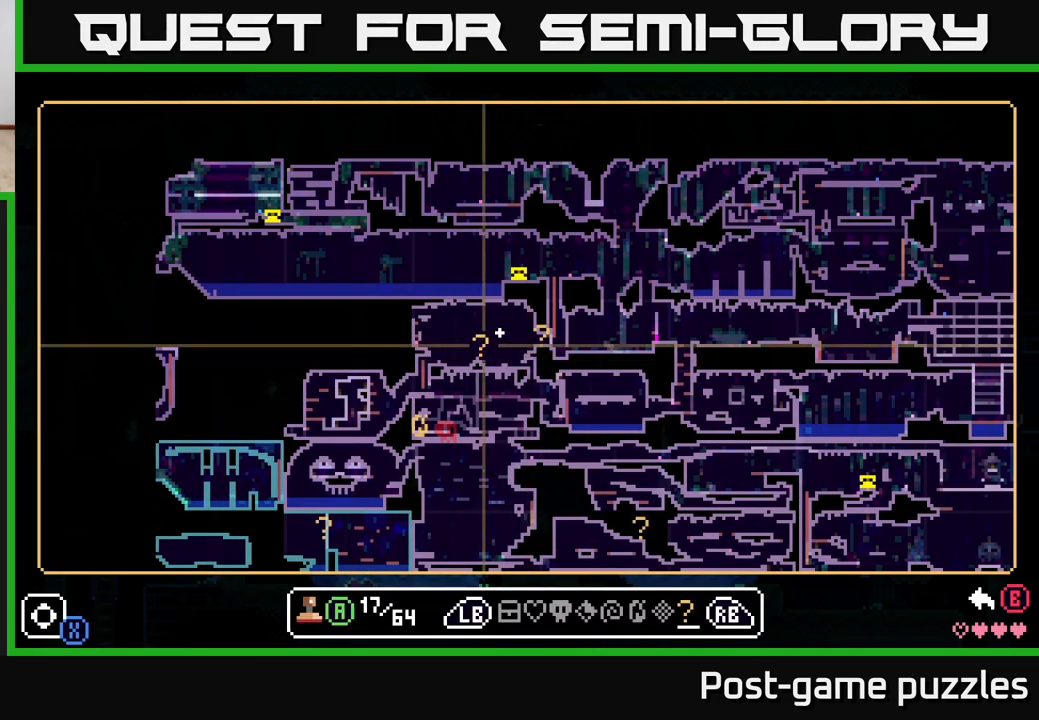
{"buttons": ["L1"], "left_stick": "center", "right_stick": "center", "events": [[17, "R1", "down"], [117, "R1", "up"], [450, "L1", "down"]]}
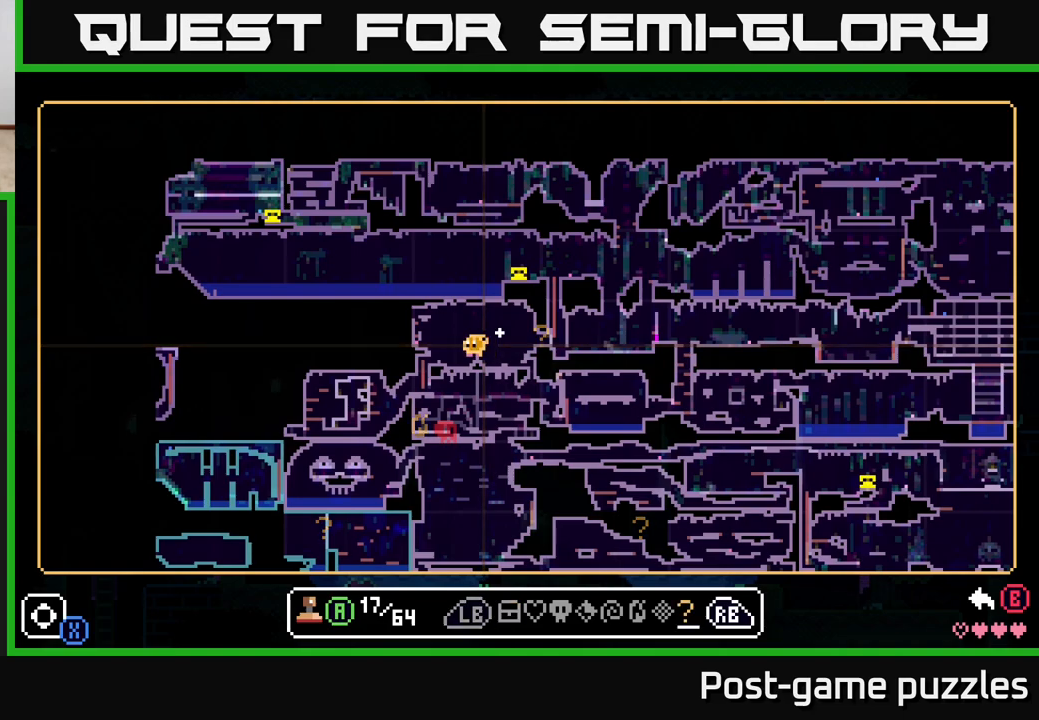
{"buttons": [], "left_stick": "center", "right_stick": "center", "events": [[33, "L1", "up"], [133, "L1", "down"], [200, "L1", "up"], [317, "L1", "down"], [400, "L1", "up"]]}
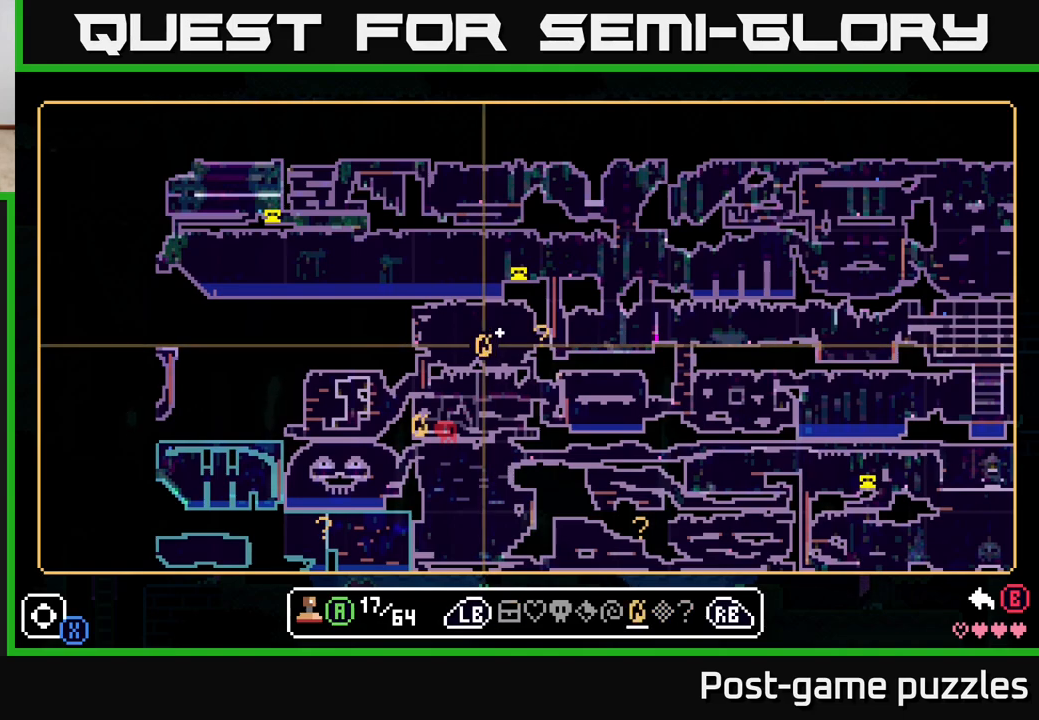
{"buttons": [], "left_stick": "center", "right_stick": "center", "events": [[133, "left_stick", "left"], [200, "left_stick", "center"]]}
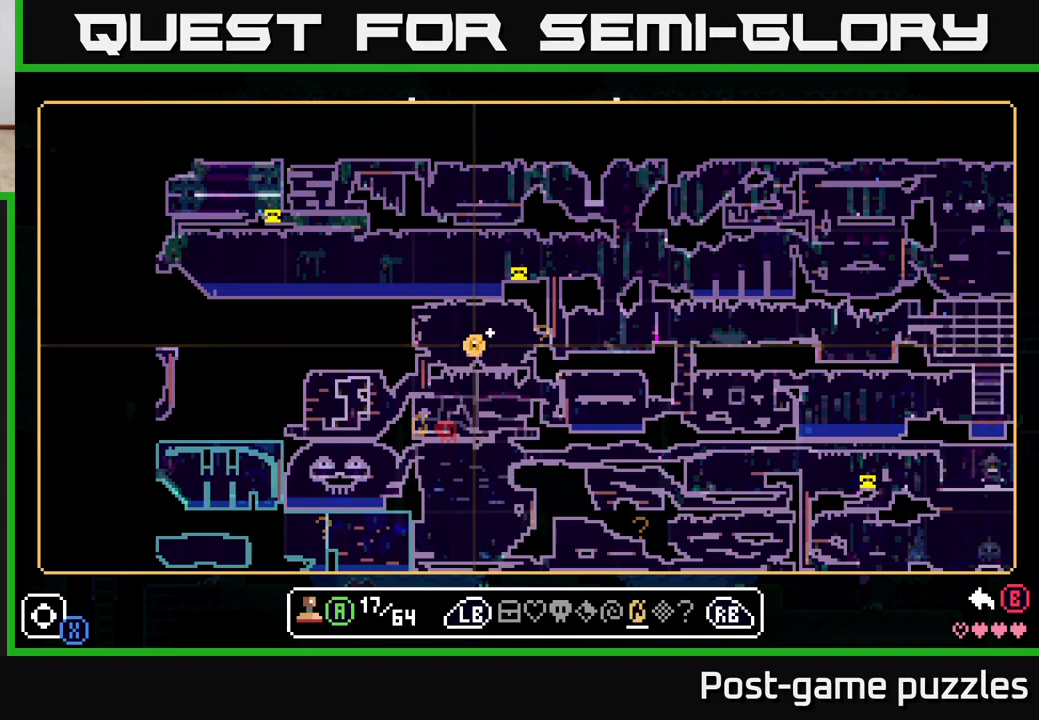
{"buttons": ["A"], "left_stick": "center", "right_stick": "center", "events": [[33, "left_stick", "right"], [83, "left_stick", "center"], [450, "A", "down"]]}
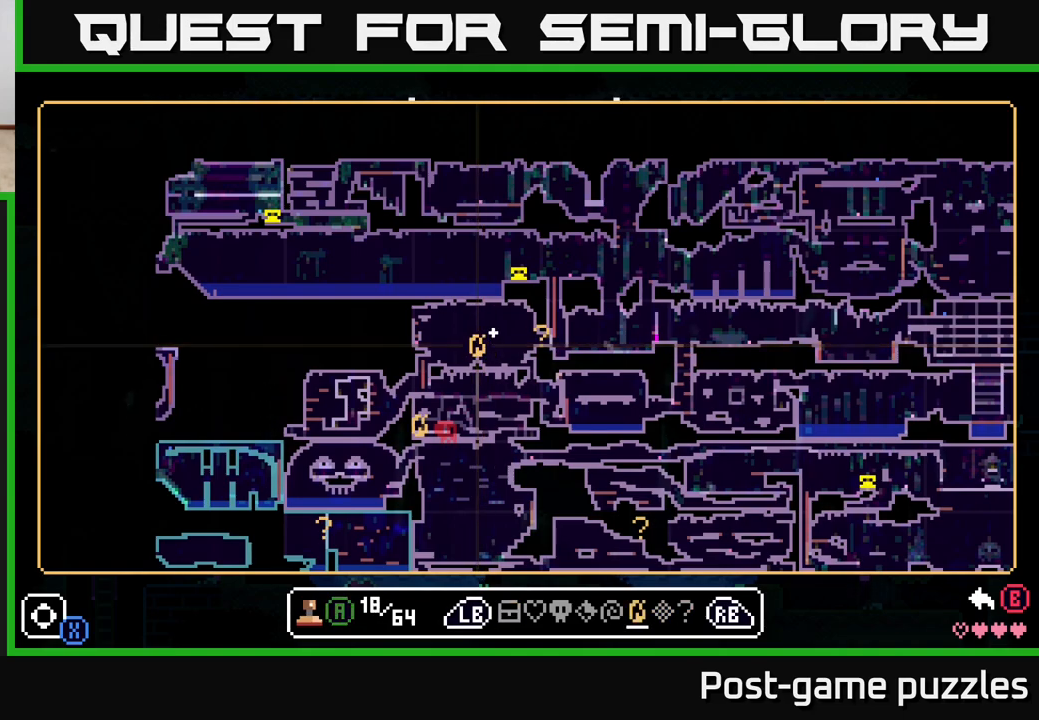
{"buttons": [], "left_stick": "center", "right_stick": "center", "events": [[50, "A", "up"], [300, "B", "down"], [400, "B", "up"]]}
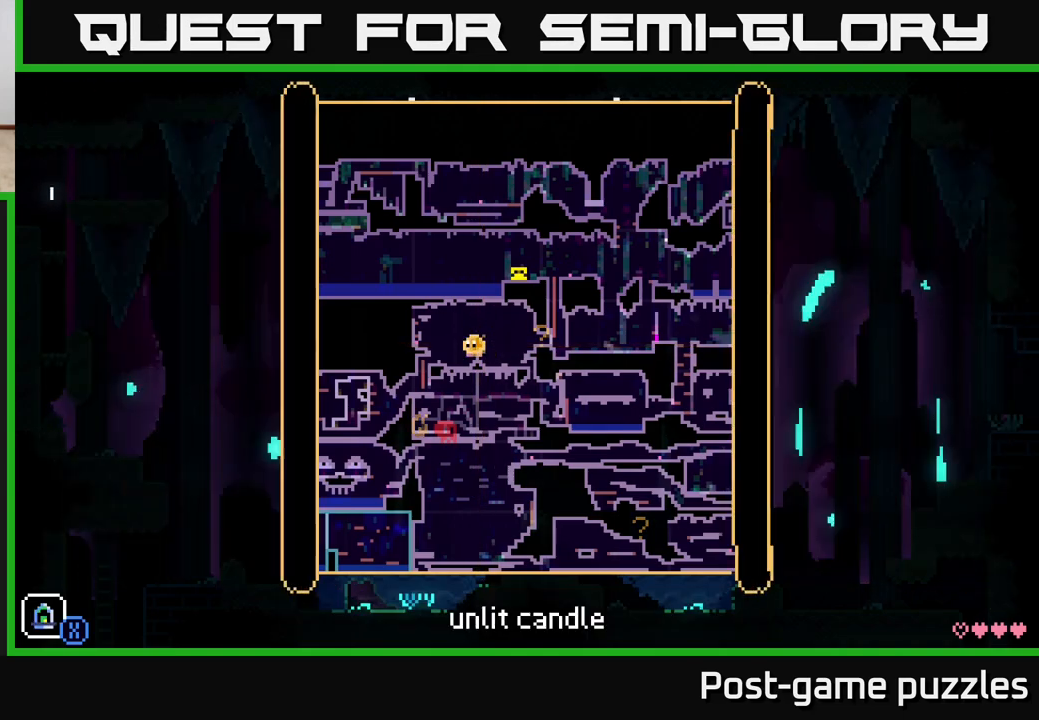
{"buttons": [], "left_stick": "left", "right_stick": "center", "events": [[467, "left_stick", "left"]]}
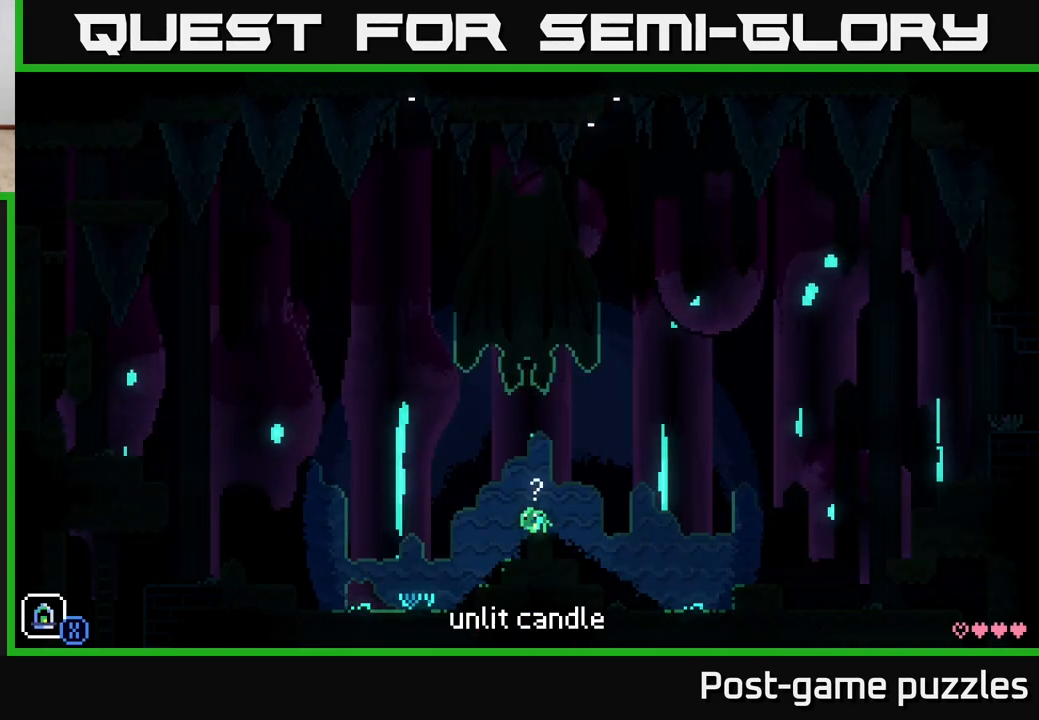
{"buttons": [], "left_stick": "left", "right_stick": "center", "events": [[83, "A", "down"], [217, "A", "up"]]}
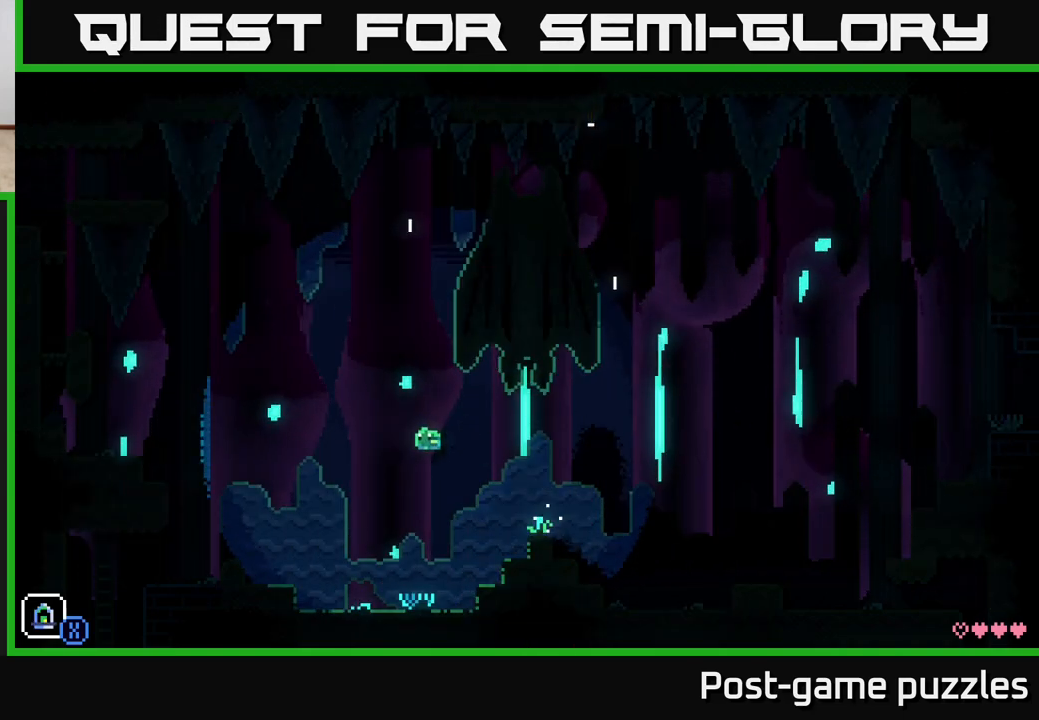
{"buttons": ["A"], "left_stick": "left", "right_stick": "center", "events": [[367, "A", "down"]]}
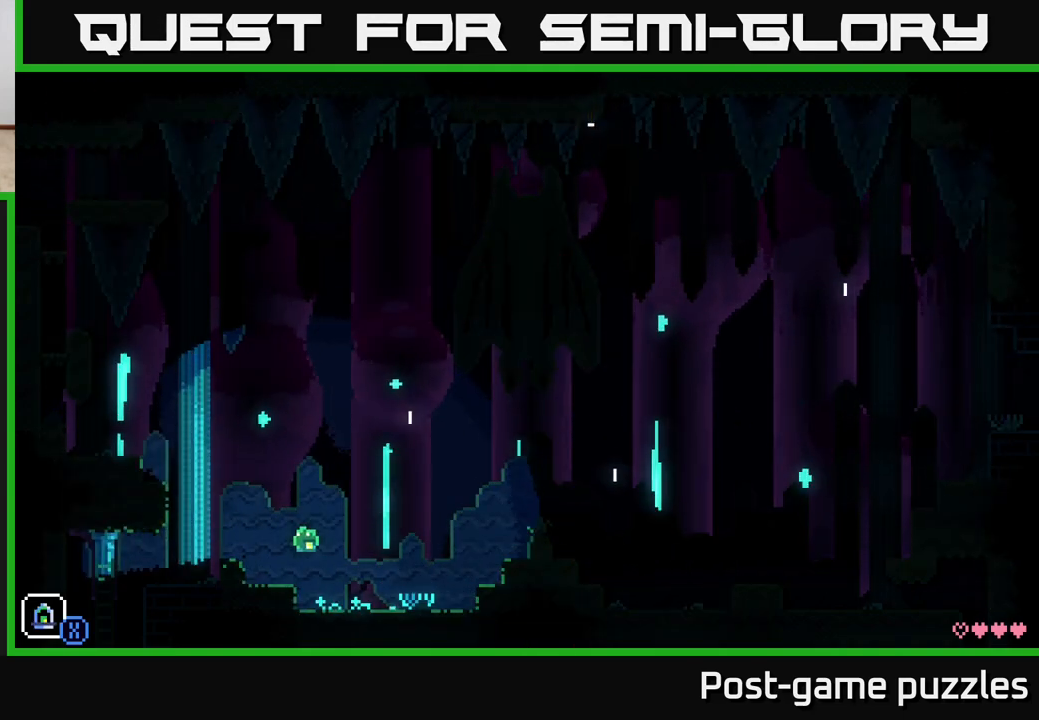
{"buttons": ["A"], "left_stick": "left", "right_stick": "center", "events": [[50, "A", "up"], [183, "left_stick", "center"], [333, "left_stick", "left"], [500, "A", "down"]]}
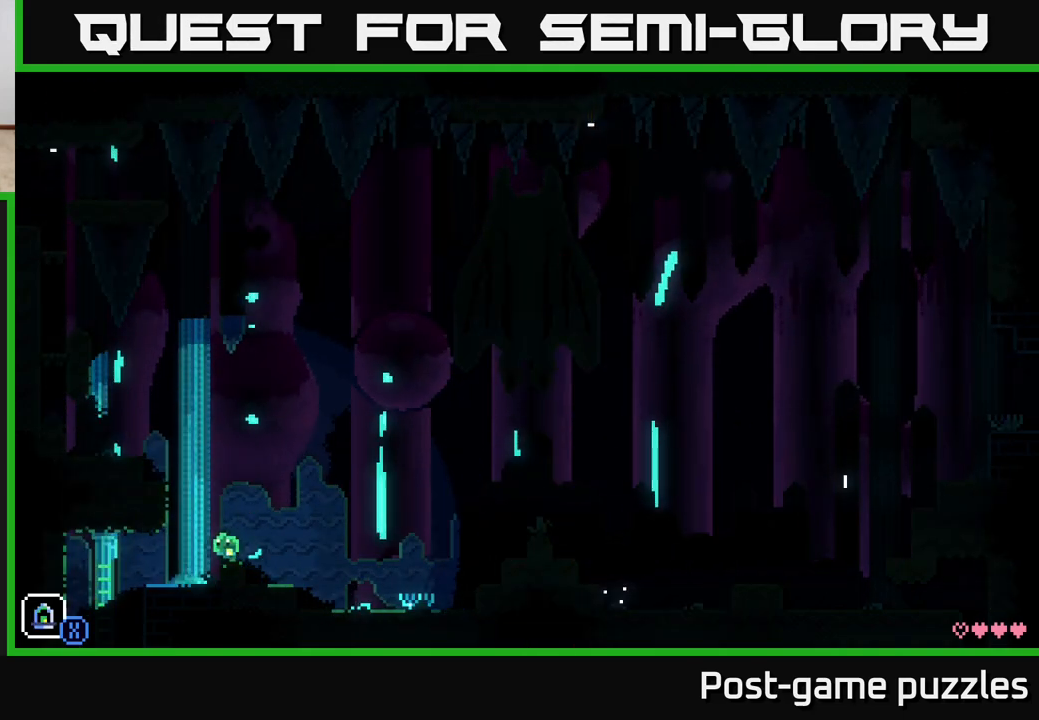
{"buttons": ["A"], "left_stick": "left", "right_stick": "center", "events": [[317, "A", "up"], [467, "A", "down"]]}